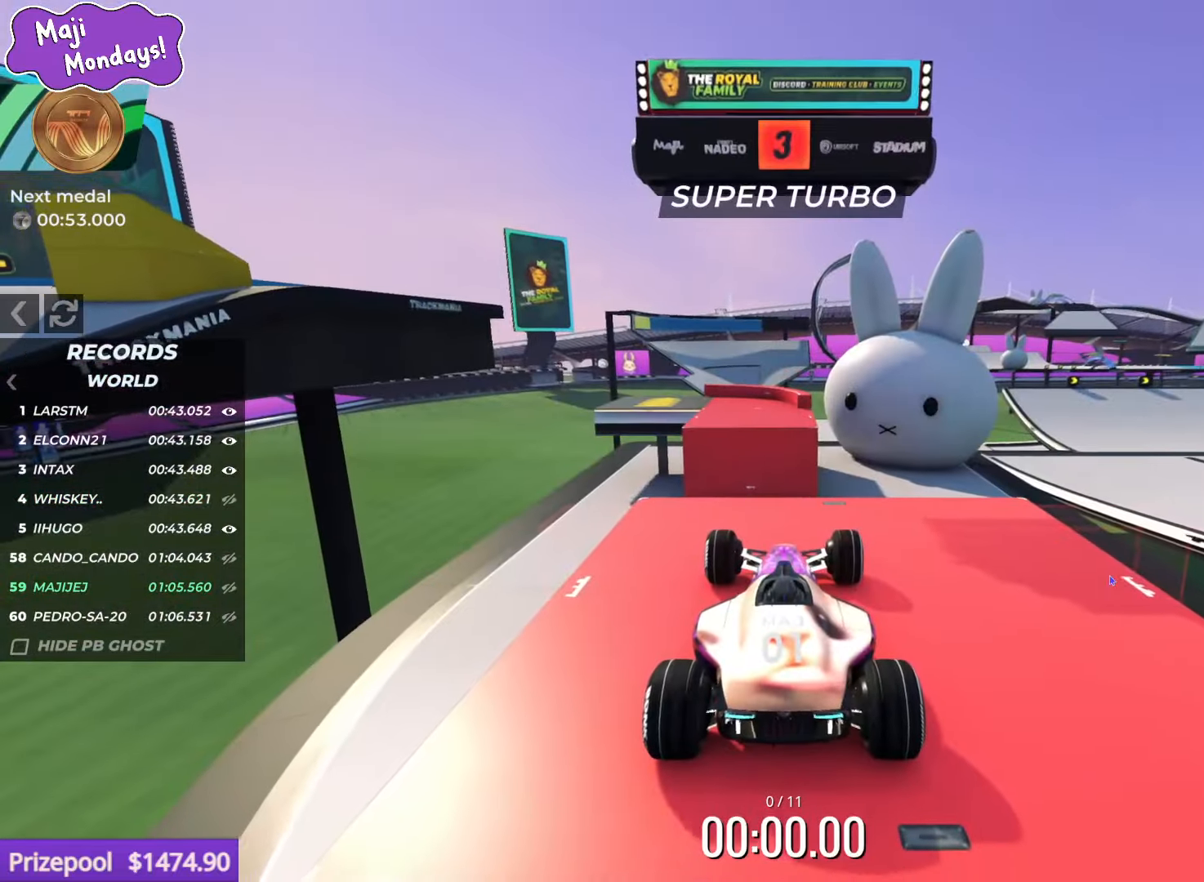
Gameplay with keyboard; each line is a JSON object with the keys held at the frame after it. "events" lists presses ("down") and releases ("up") of "down", "left", "right" and "up" between this image and that frame as [ms after this image, input, new state], when the widget could be followed in between. No other keys are recorded. Mouse input is not recorded.
{"keys": [], "events": []}
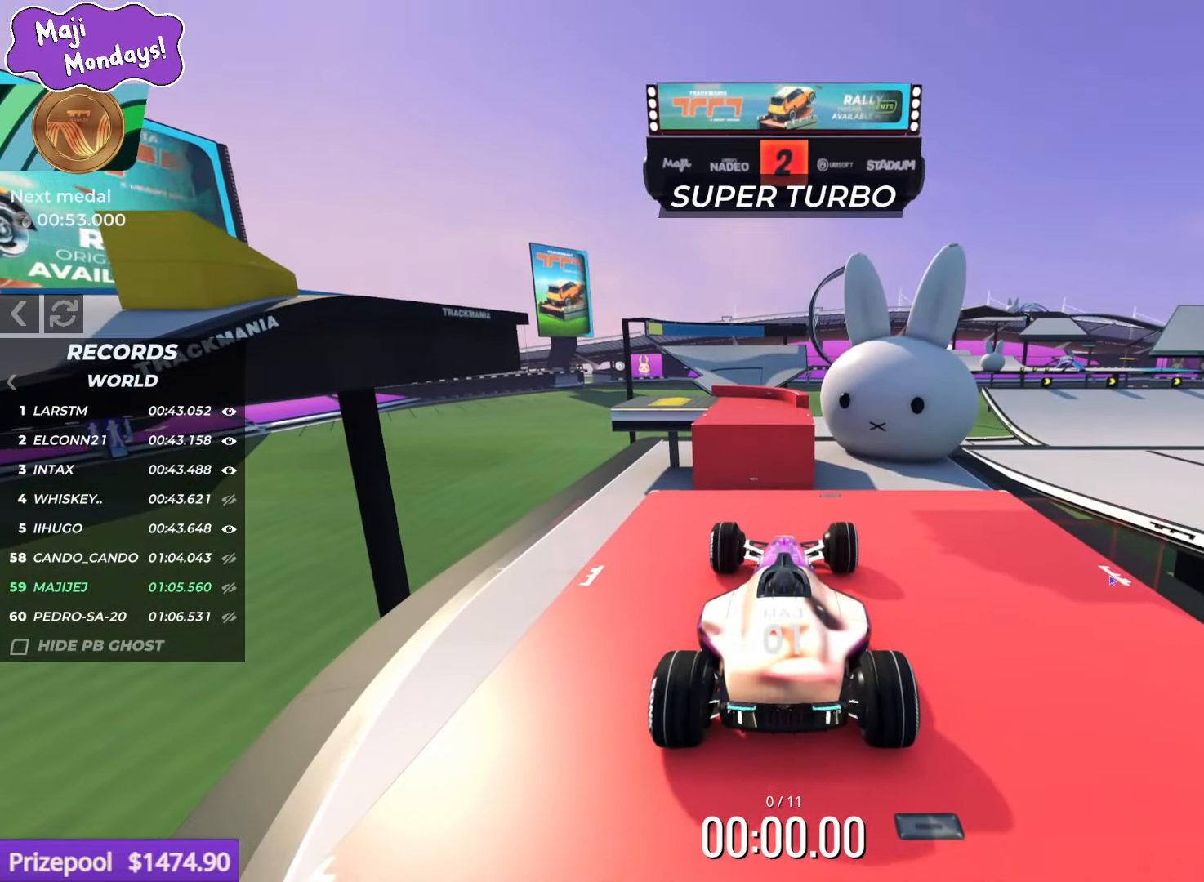
{"keys": ["left", "up"], "events": [[500, "left", "down"], [500, "up", "down"]]}
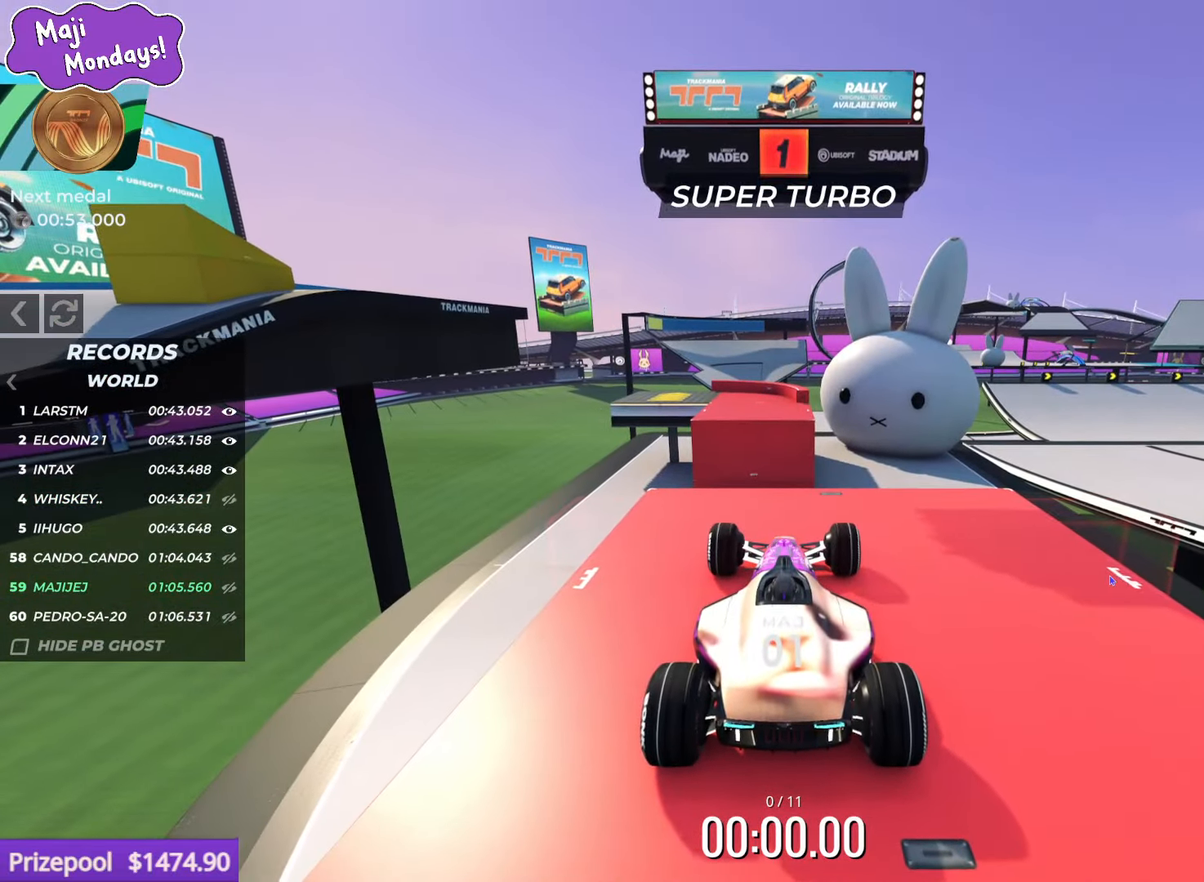
{"keys": ["left"], "events": [[16, "left", "up"], [150, "left", "down"], [466, "up", "up"]]}
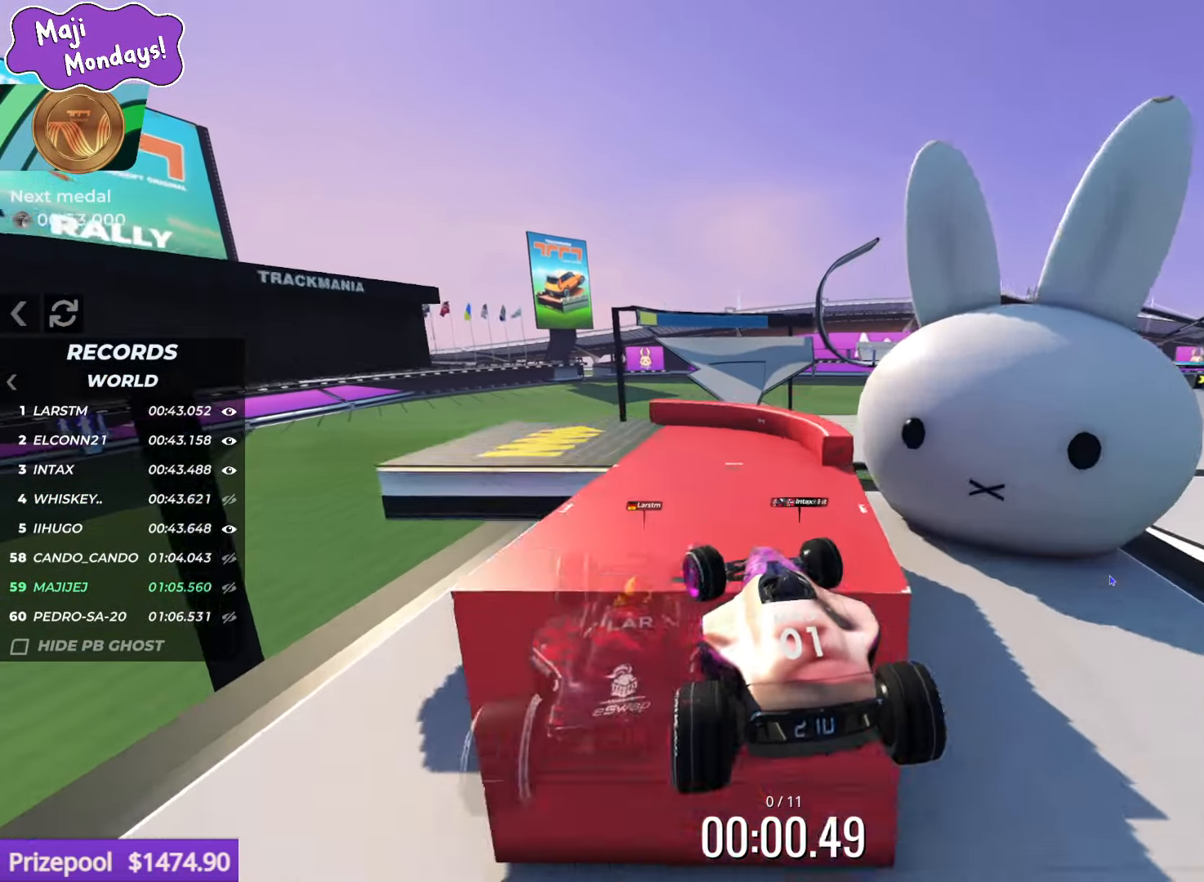
{"keys": ["left", "up"], "events": [[483, "up", "down"]]}
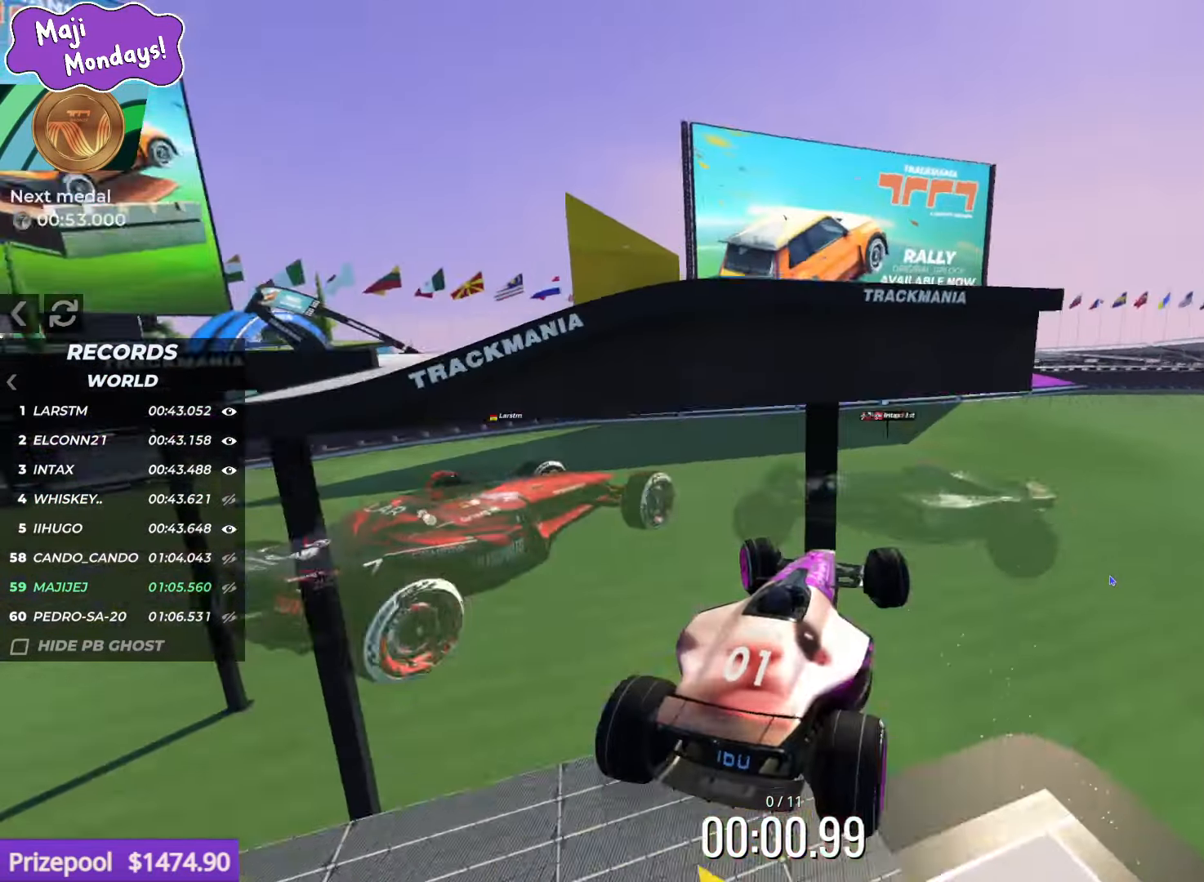
{"keys": [], "events": [[216, "left", "up"], [250, "right", "down"], [466, "up", "up"], [500, "right", "up"]]}
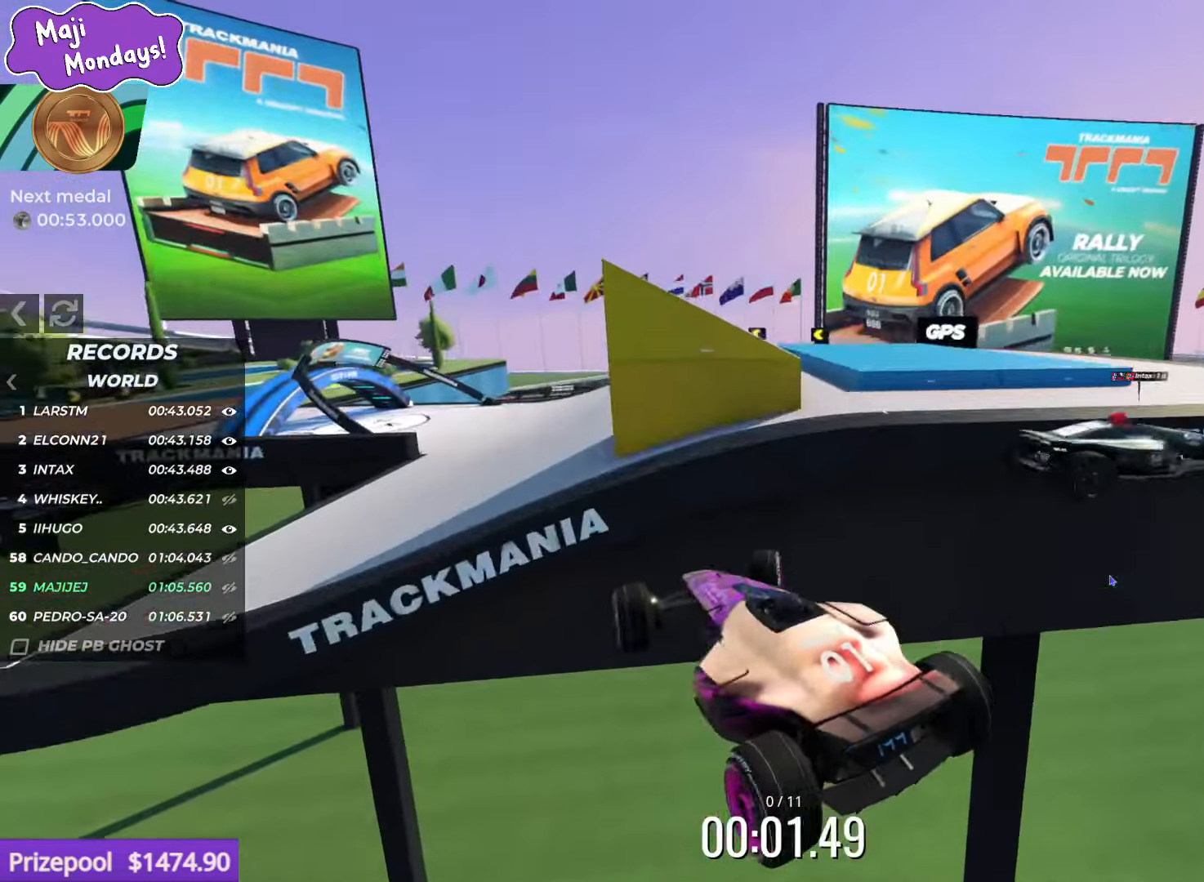
{"keys": [], "events": []}
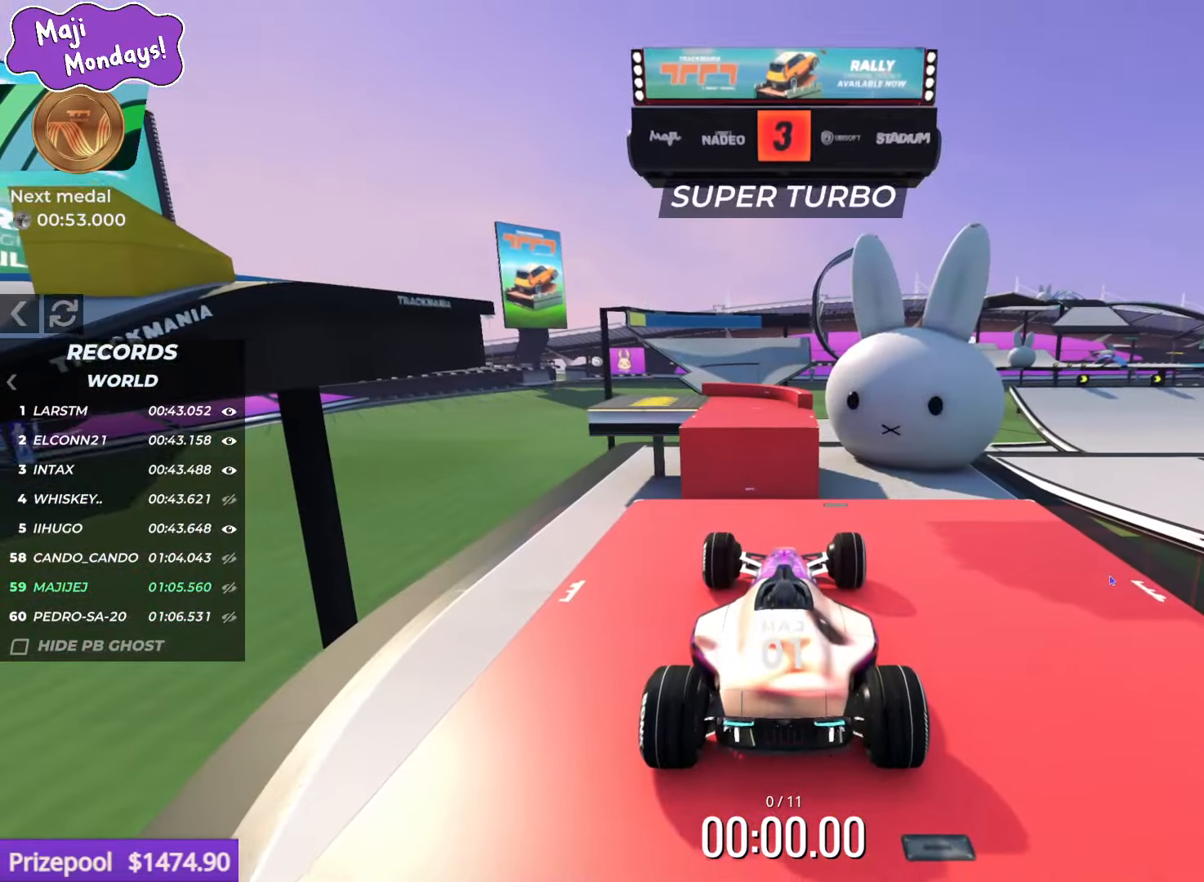
{"keys": [], "events": []}
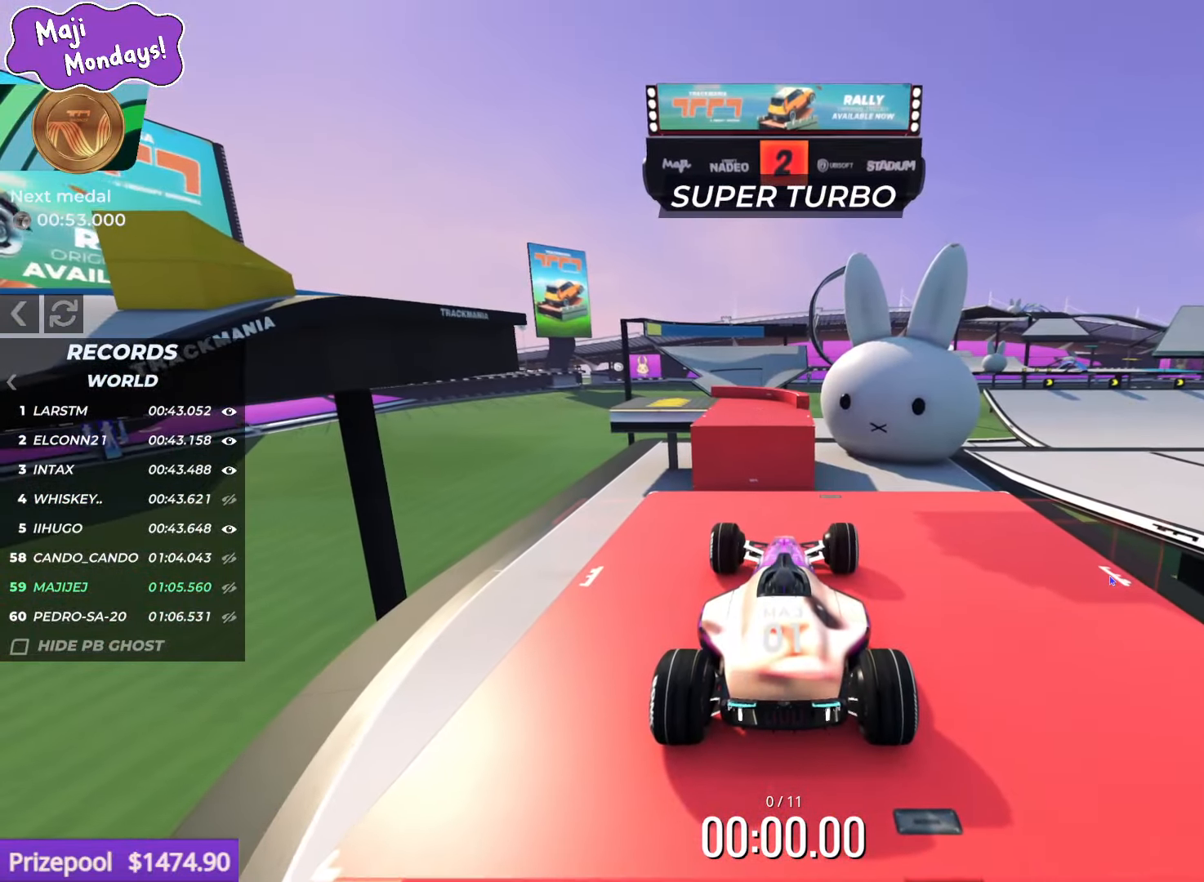
{"keys": [], "events": []}
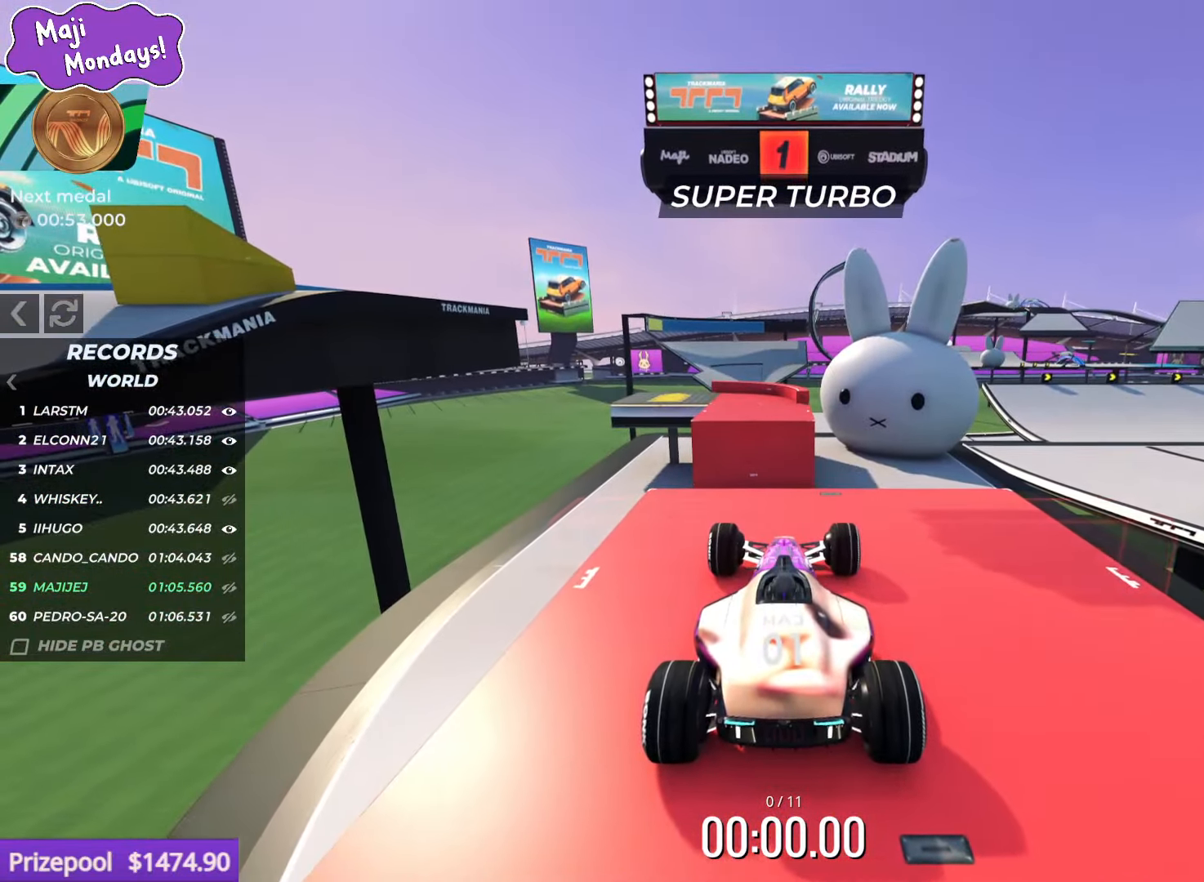
{"keys": ["left", "up"], "events": [[200, "up", "down"], [283, "left", "down"], [367, "left", "up"], [483, "left", "down"]]}
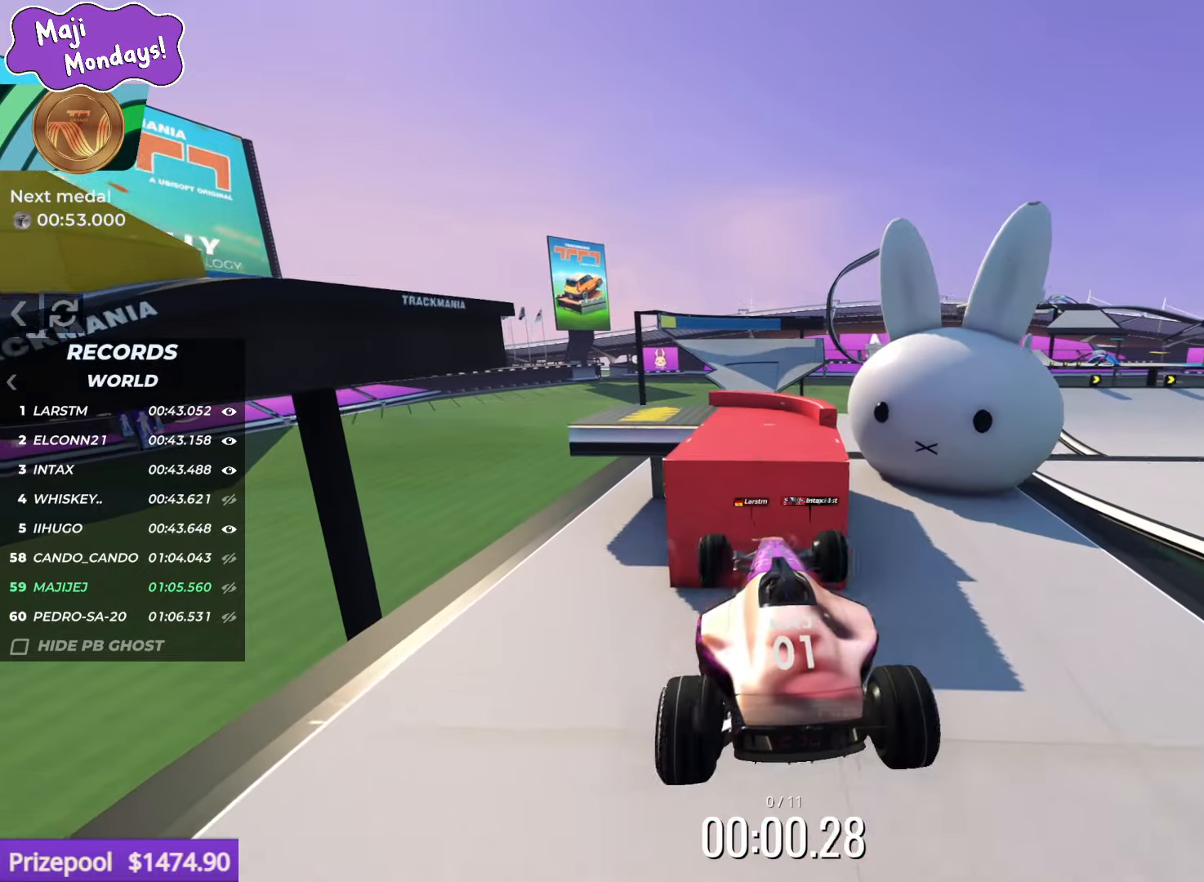
{"keys": ["left"], "events": [[117, "left", "up"], [317, "left", "down"], [400, "up", "up"]]}
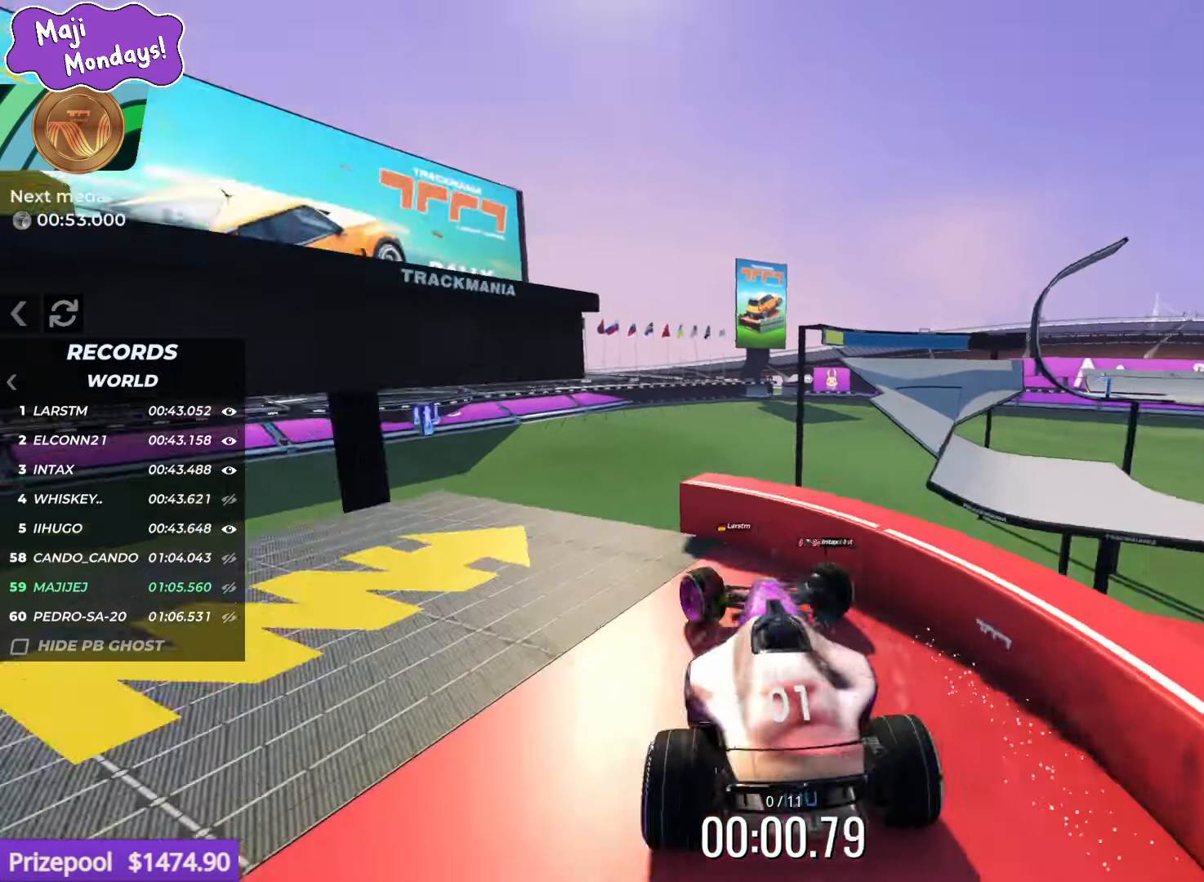
{"keys": ["right", "up"], "events": [[383, "up", "down"], [433, "left", "up"], [483, "right", "down"]]}
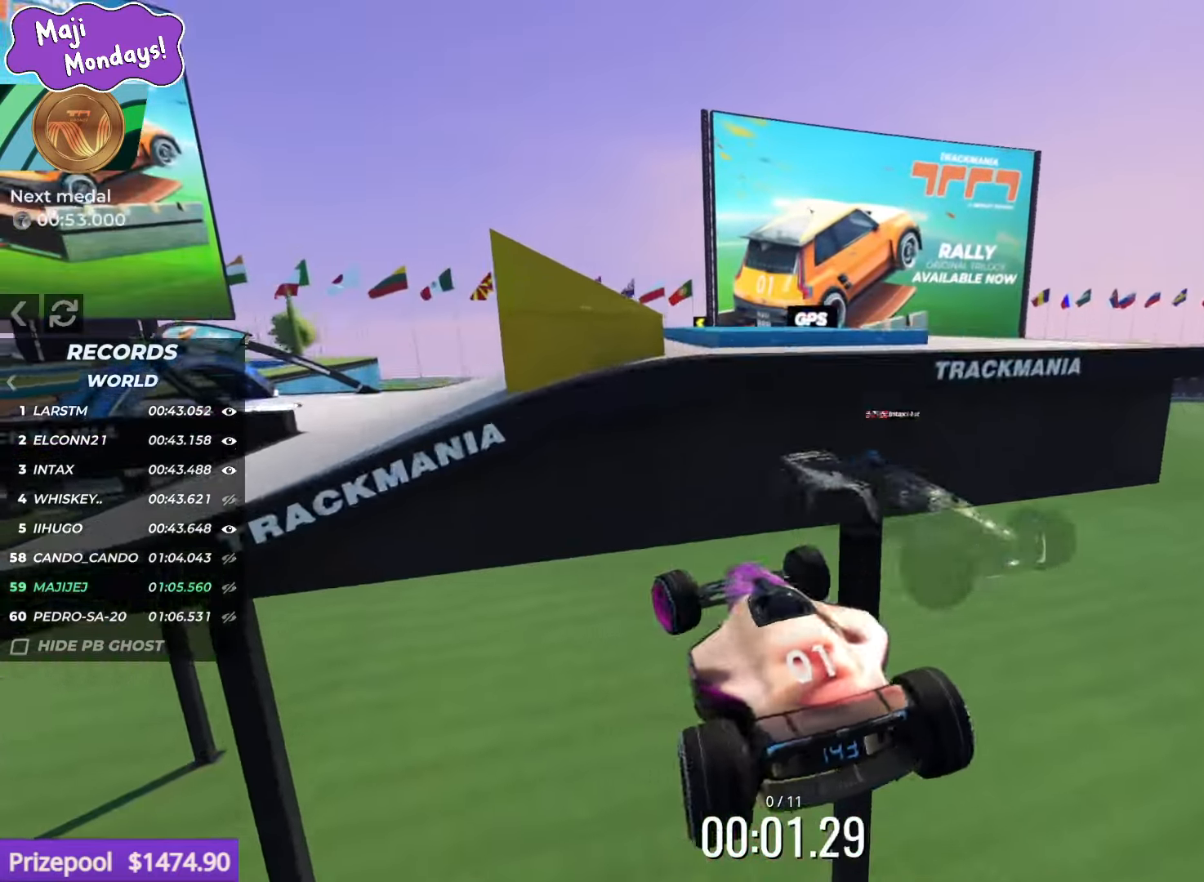
{"keys": [], "events": [[167, "up", "up"], [283, "right", "up"]]}
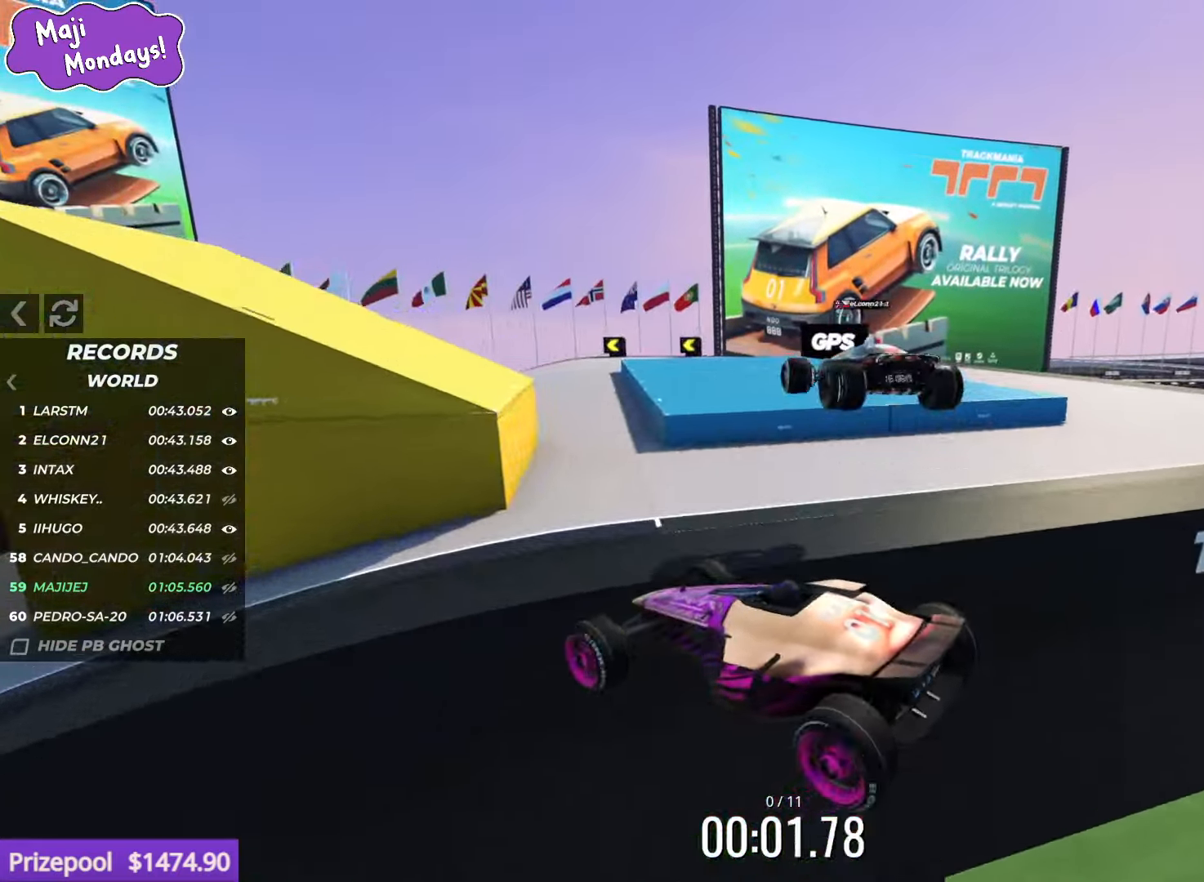
{"keys": [], "events": []}
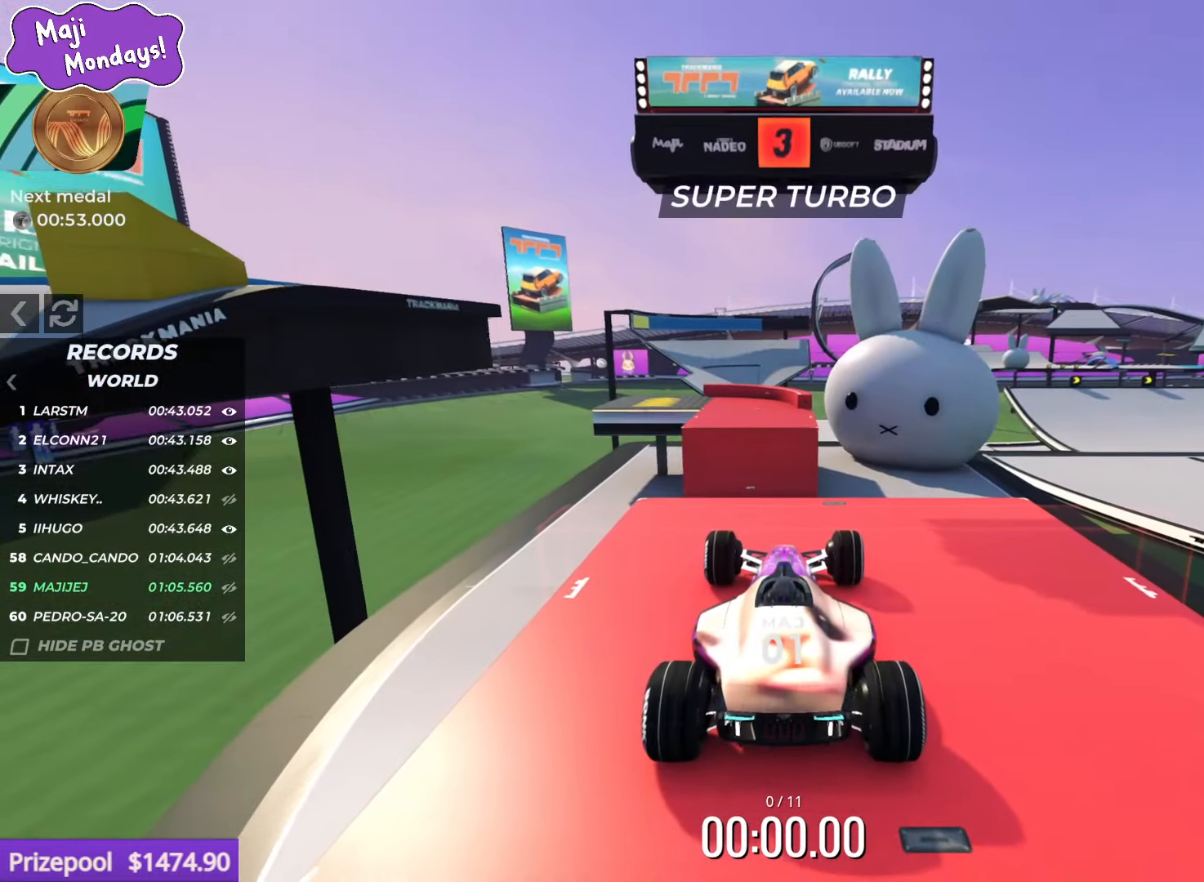
{"keys": [], "events": []}
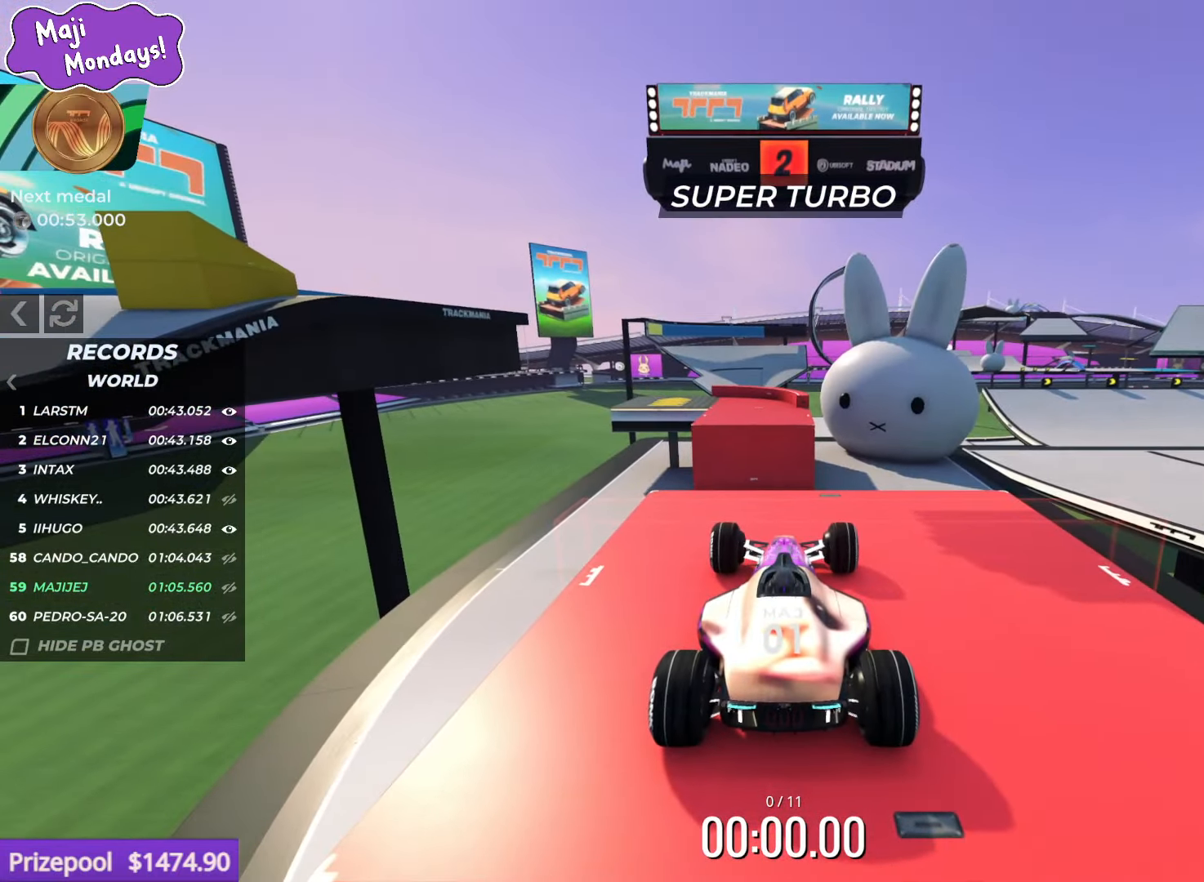
{"keys": [], "events": []}
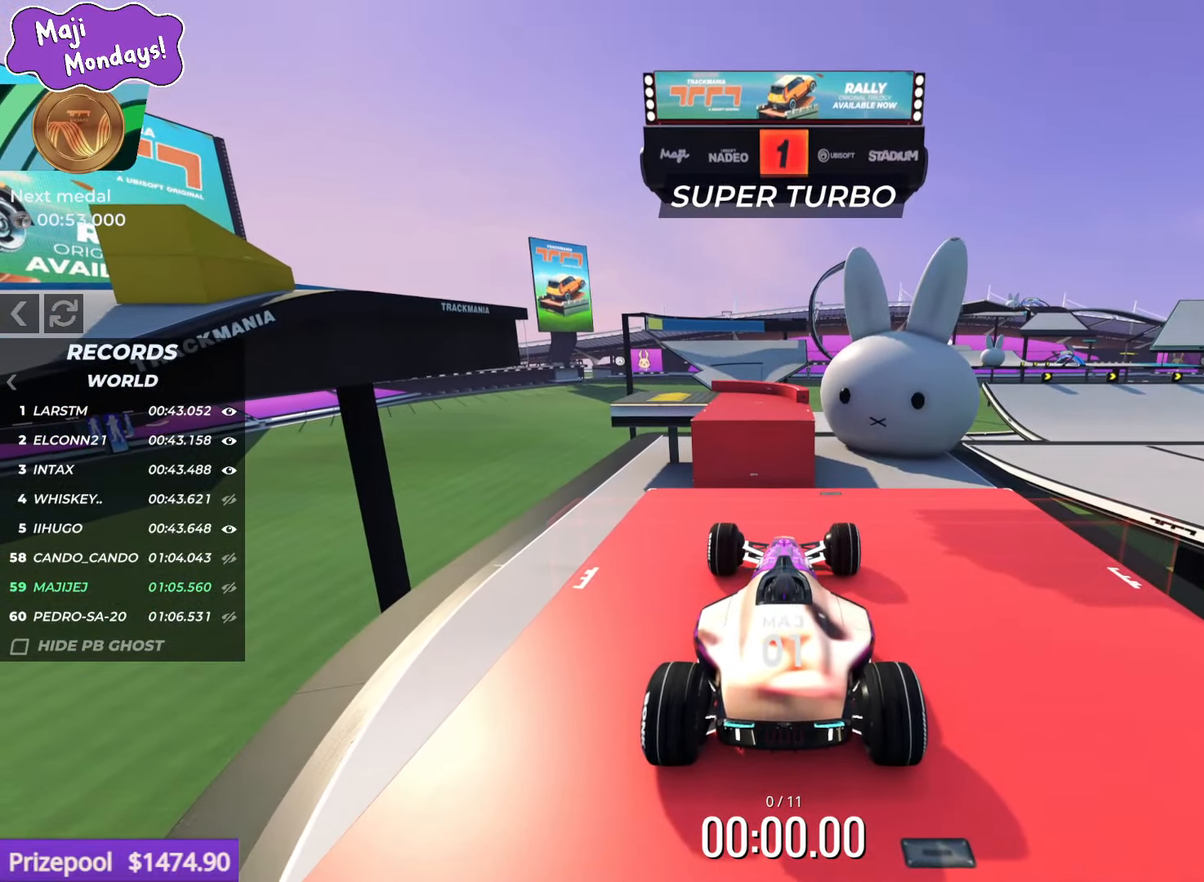
{"keys": ["up"], "events": [[100, "left", "down"], [100, "up", "down"], [450, "left", "up"]]}
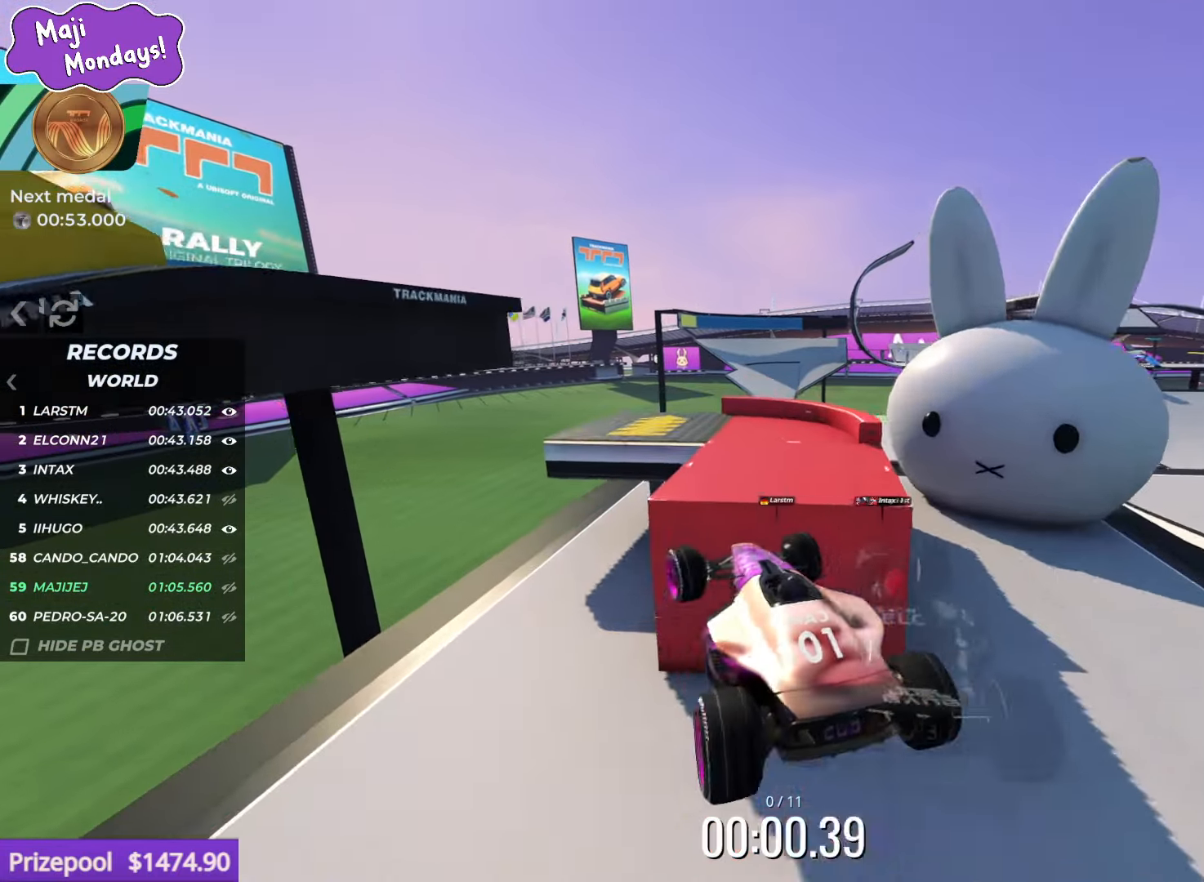
{"keys": ["left", "up"], "events": [[33, "right", "down"], [167, "up", "up"], [350, "up", "down"], [417, "right", "up"], [433, "left", "down"]]}
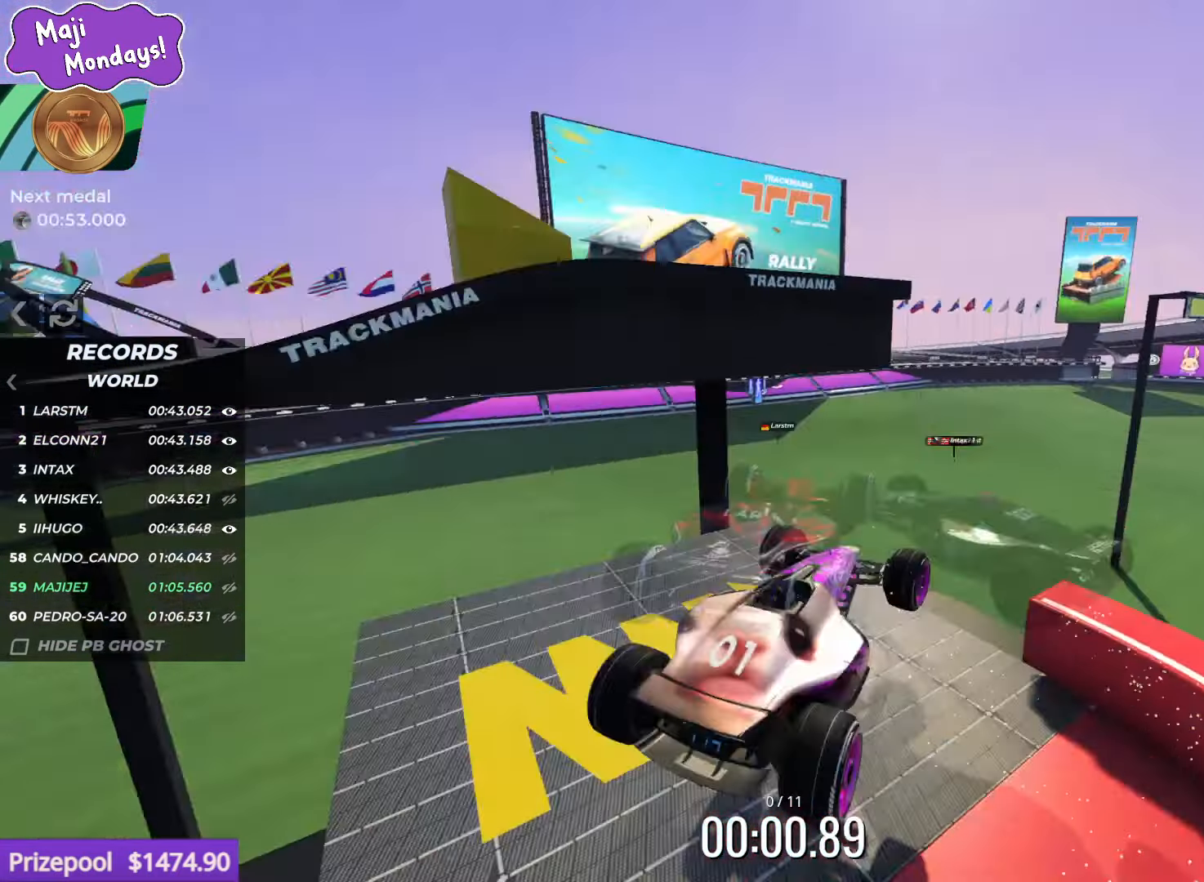
{"keys": ["left", "up"], "events": [[33, "up", "up"], [350, "up", "down"]]}
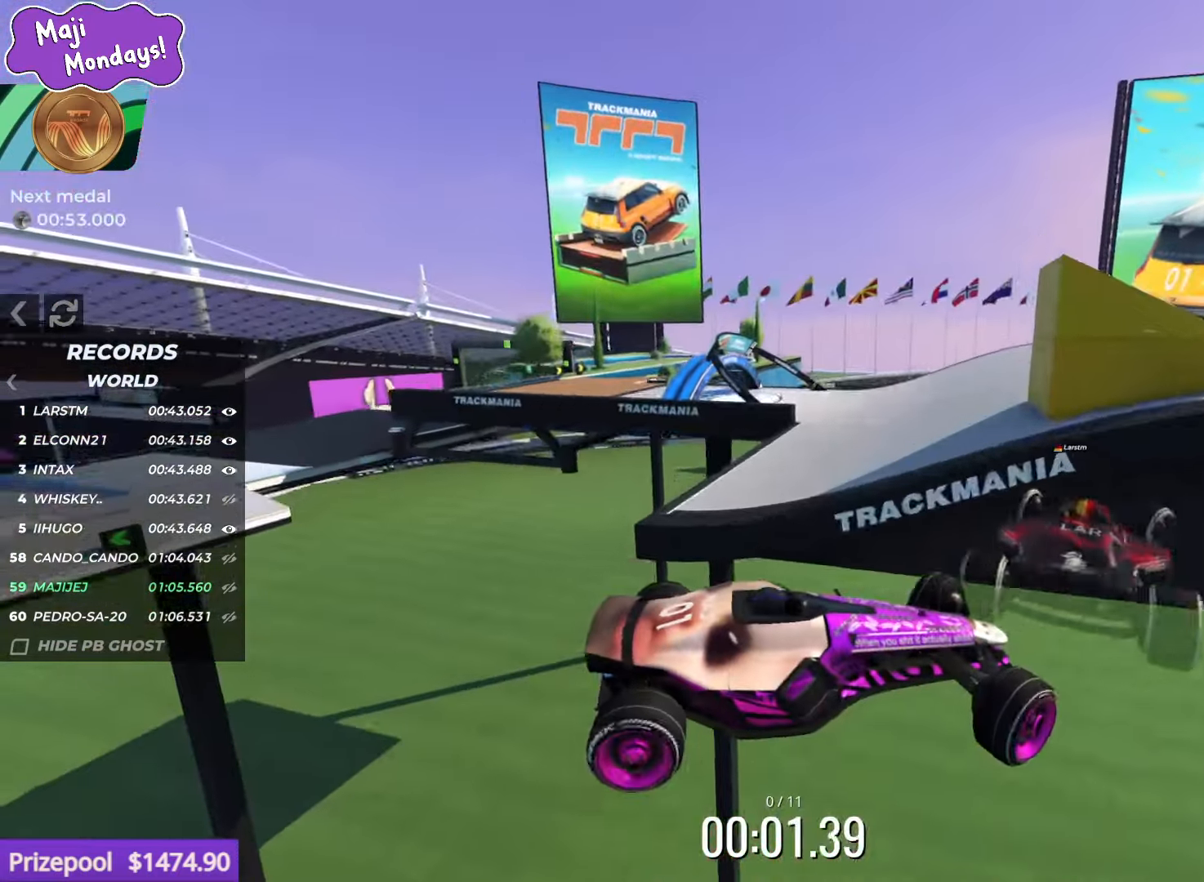
{"keys": [], "events": [[267, "up", "up"], [300, "left", "up"]]}
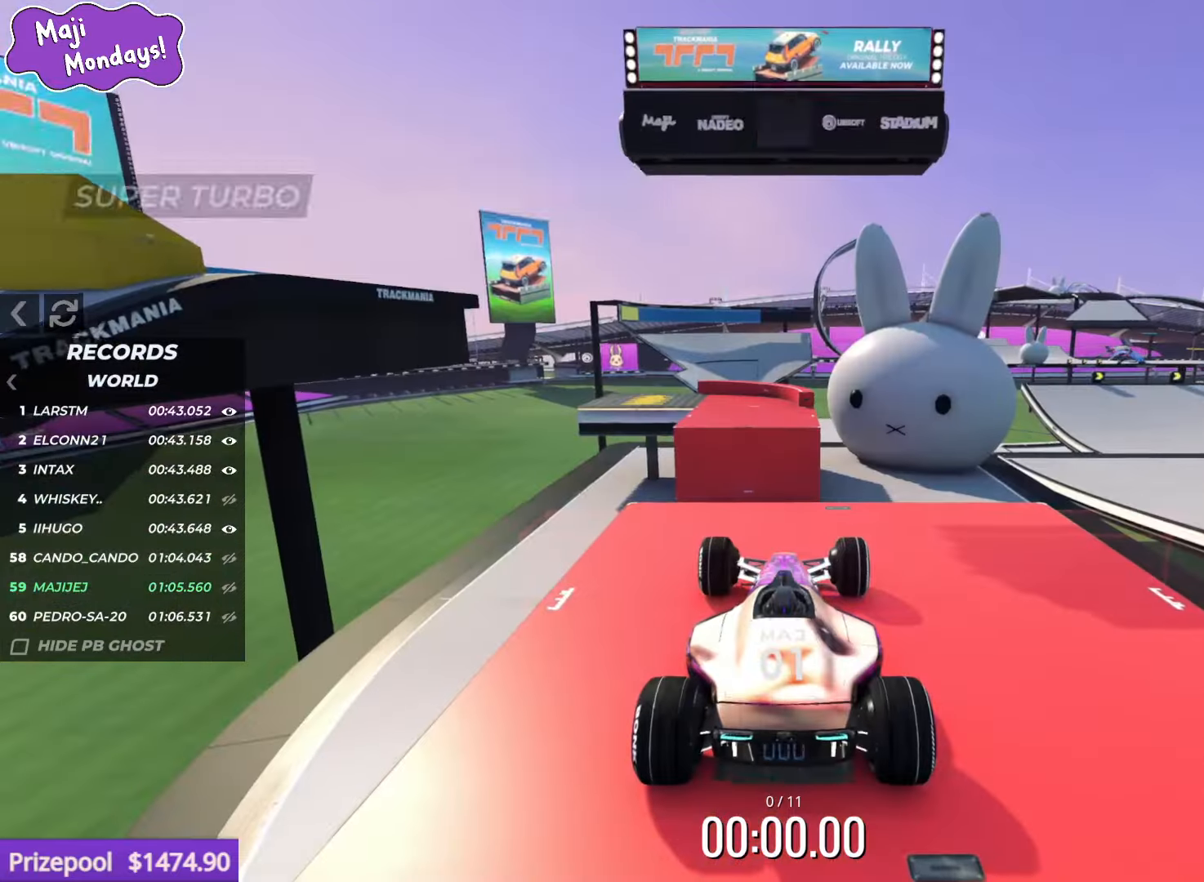
{"keys": [], "events": []}
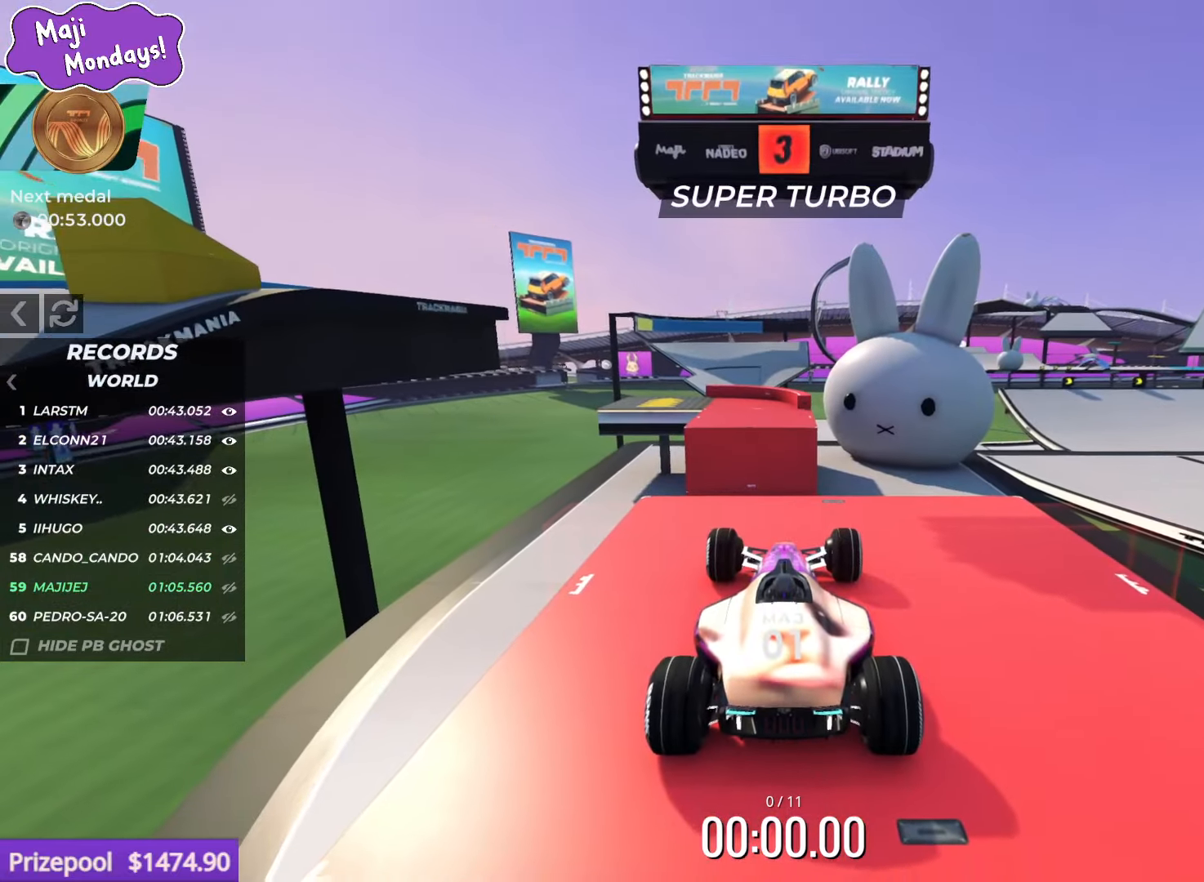
{"keys": [], "events": []}
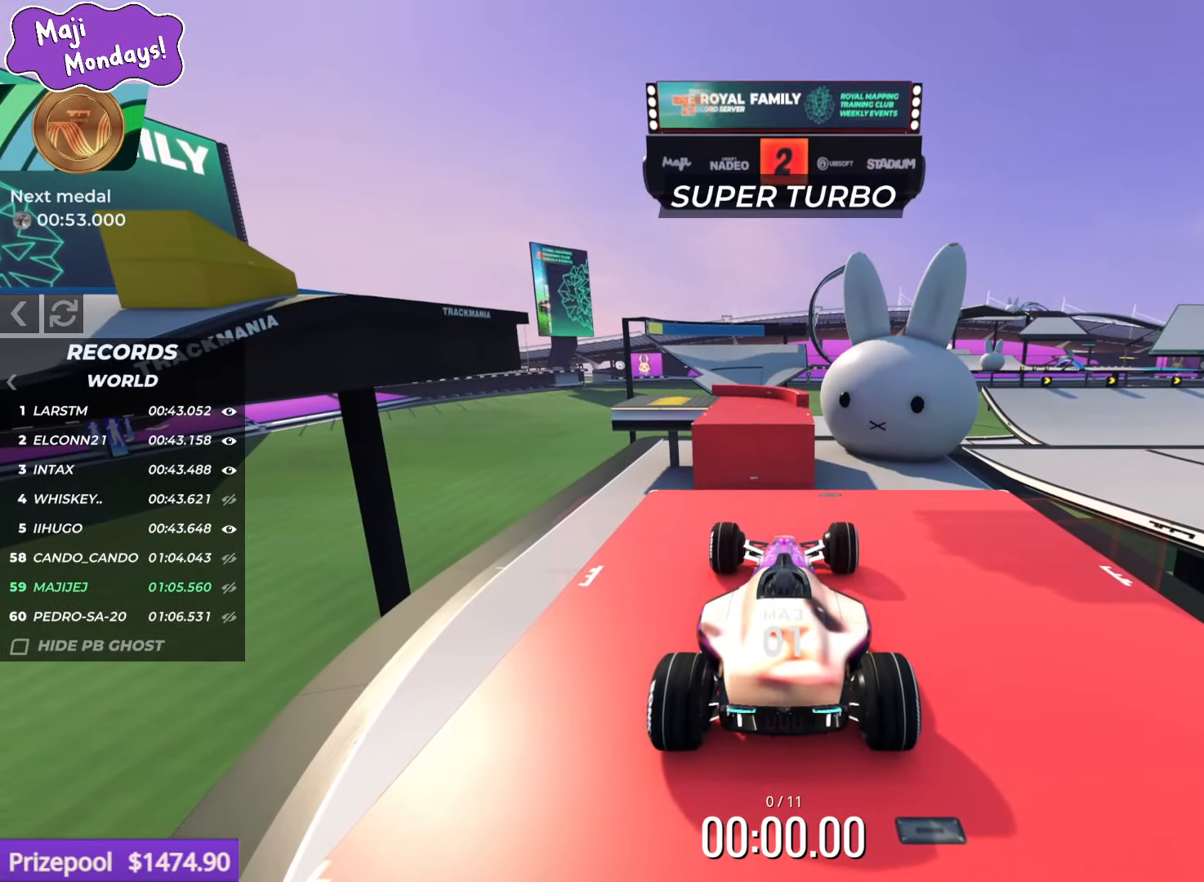
{"keys": ["left", "up"], "events": [[500, "left", "down"], [500, "up", "down"]]}
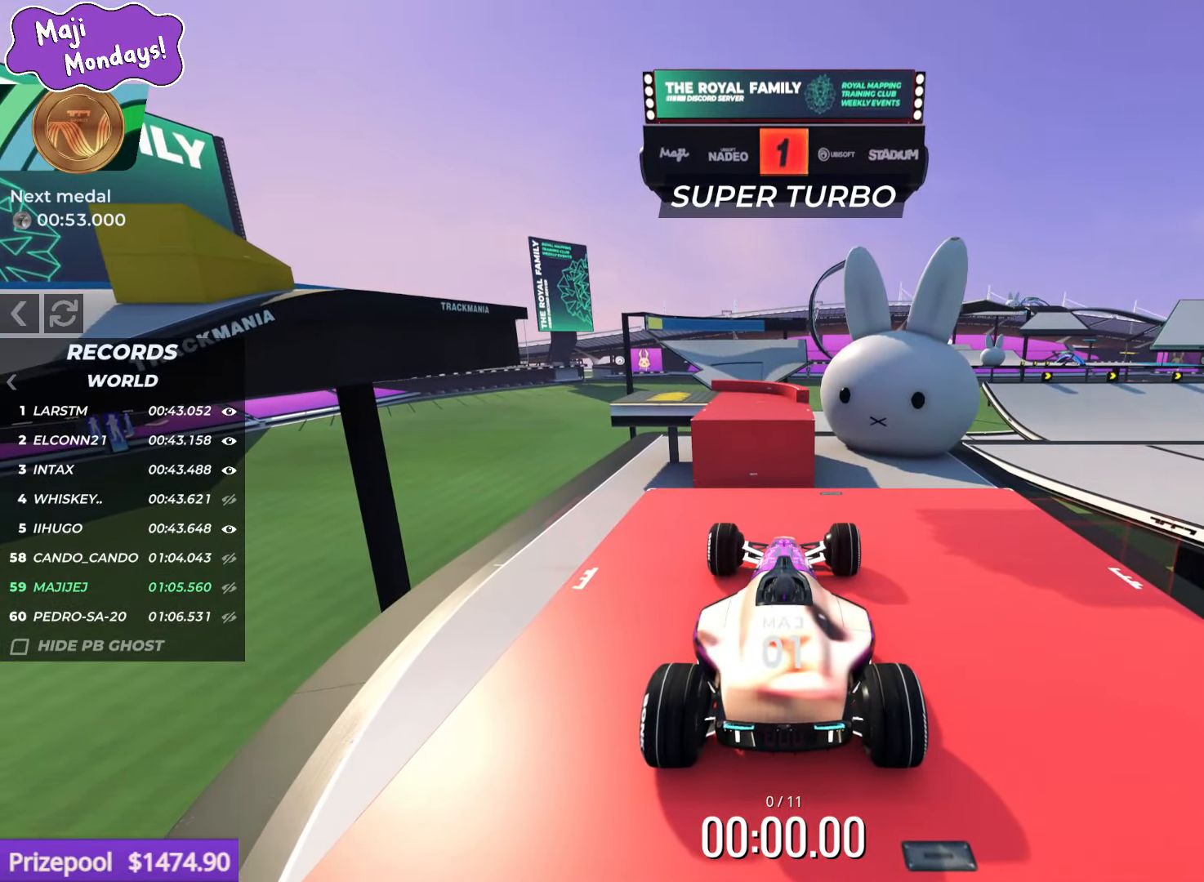
{"keys": ["right", "up"], "events": [[284, "left", "up"], [434, "right", "down"]]}
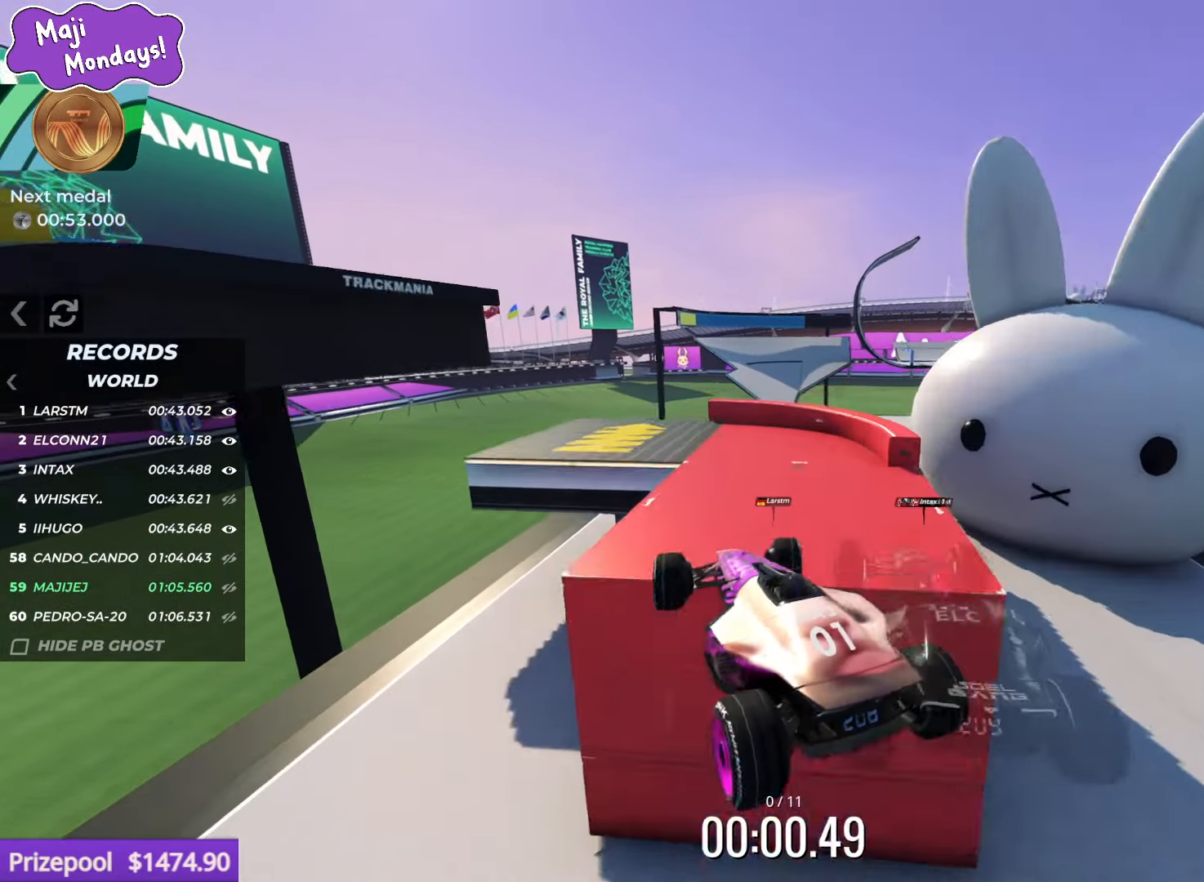
{"keys": ["left"], "events": [[117, "right", "up"], [150, "left", "down"], [217, "up", "up"]]}
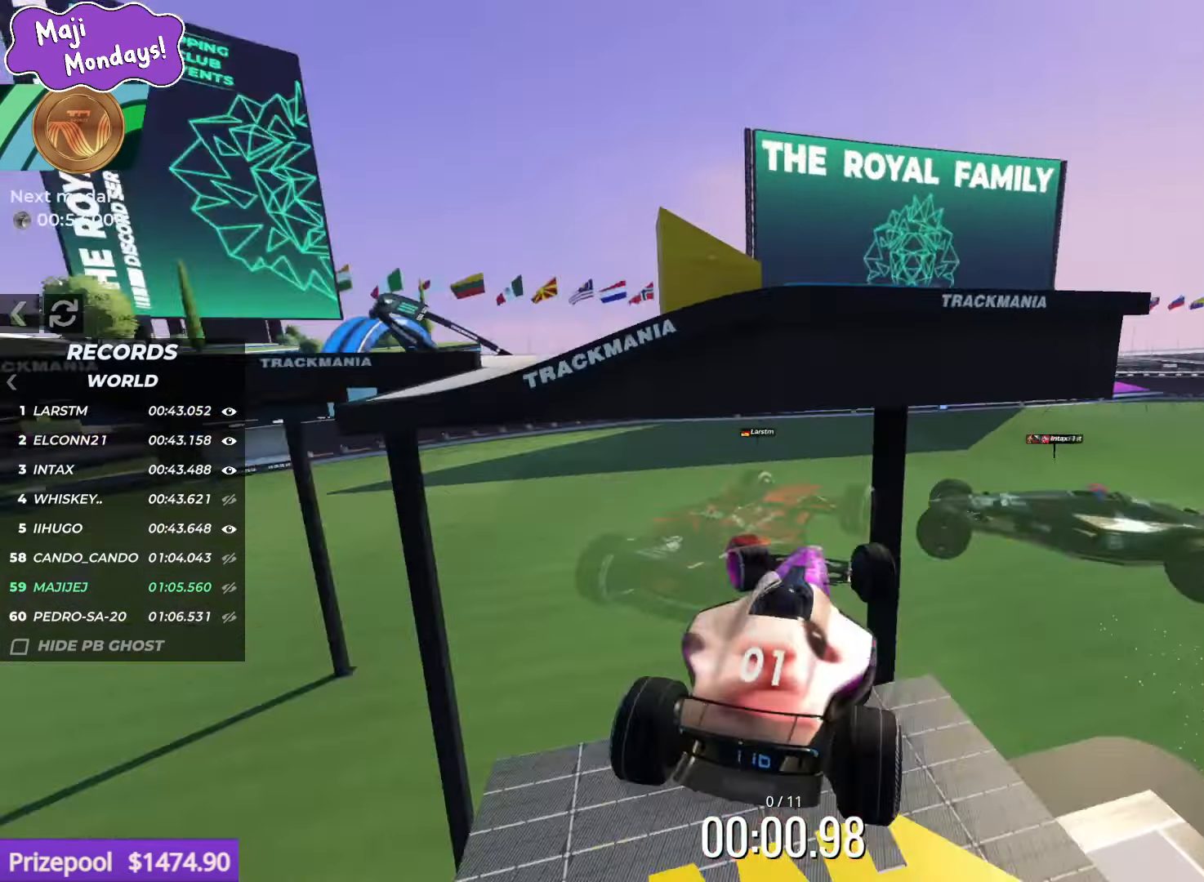
{"keys": ["right", "up"], "events": [[17, "up", "down"], [250, "left", "up"], [284, "right", "down"]]}